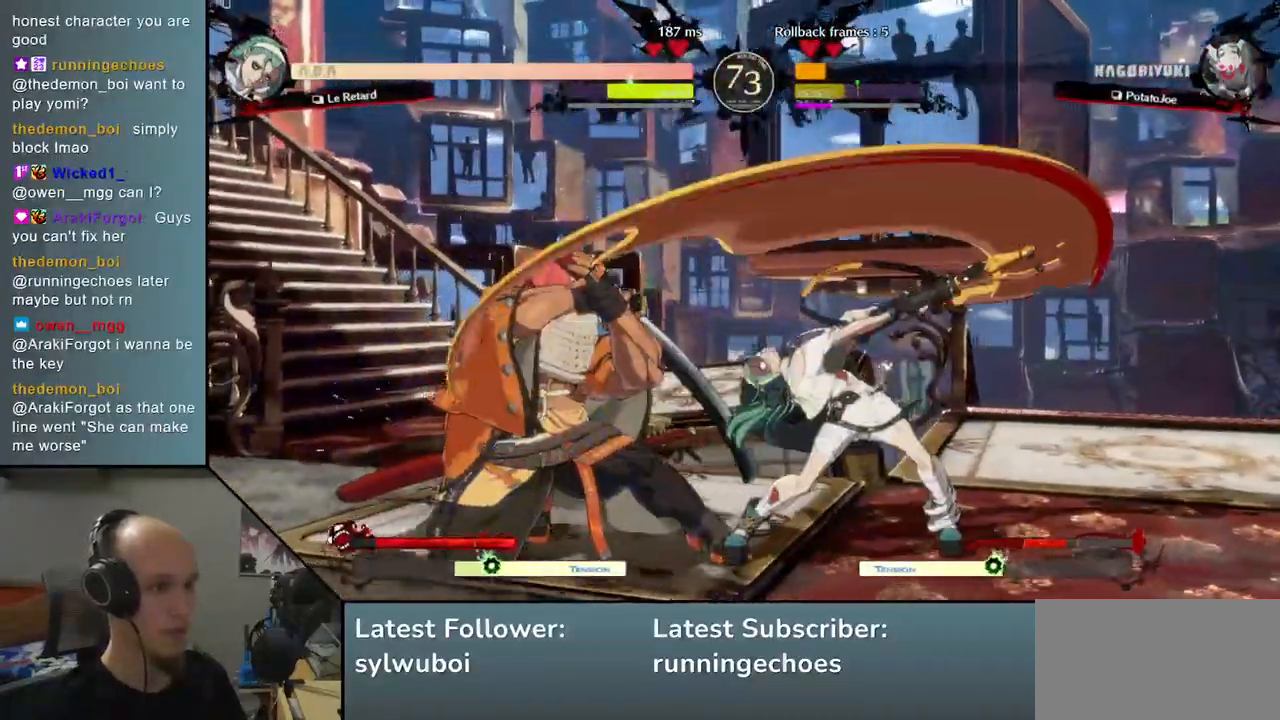
Gameplay with a controller (arcade stick); each line is a JSON object with the inputs held at the frame after it (dt_ms = milliseconds from this image to that frame). "events" lists button and stick changes between this image and that frame as [ms after this image, input, new state], when the widget could be followed in between. Not read: L3 R3.
{"dt_ms": 500, "buttons": [], "left_stick": "down-left", "events": [[300, "left_stick", "left"], [450, "left_stick", "down-left"]]}
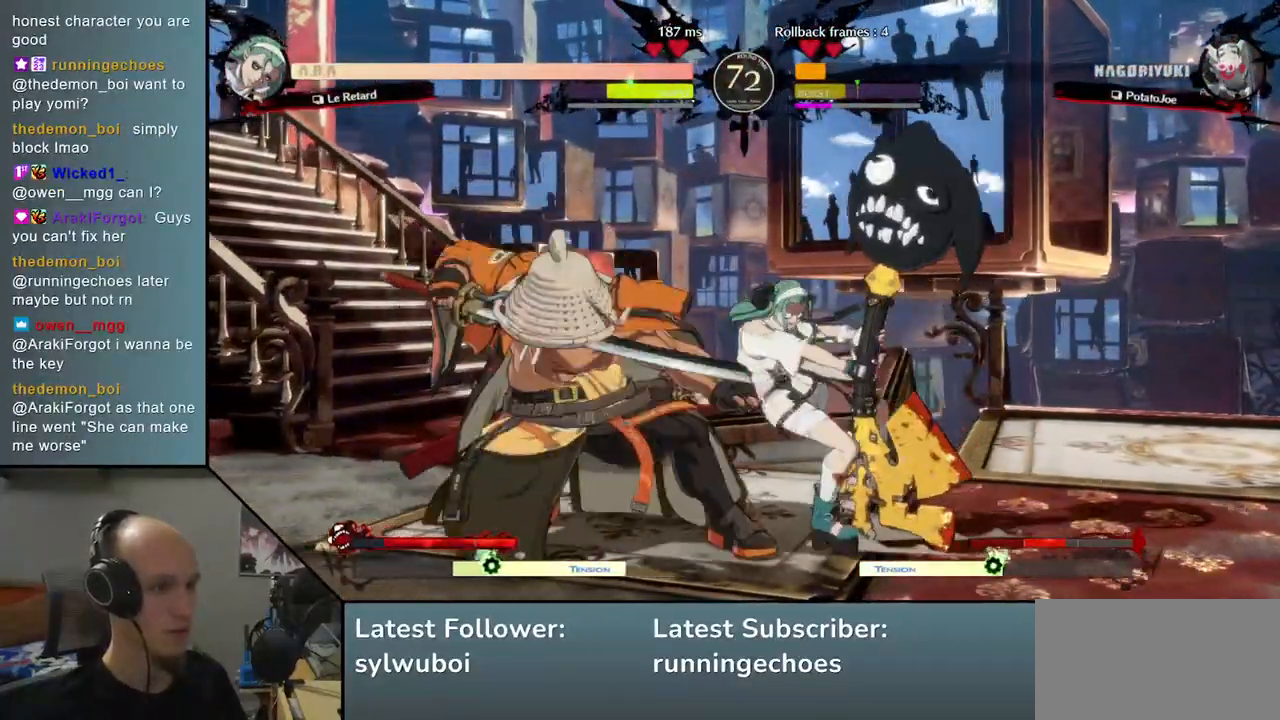
{"dt_ms": 500, "buttons": [], "left_stick": "down-left"}
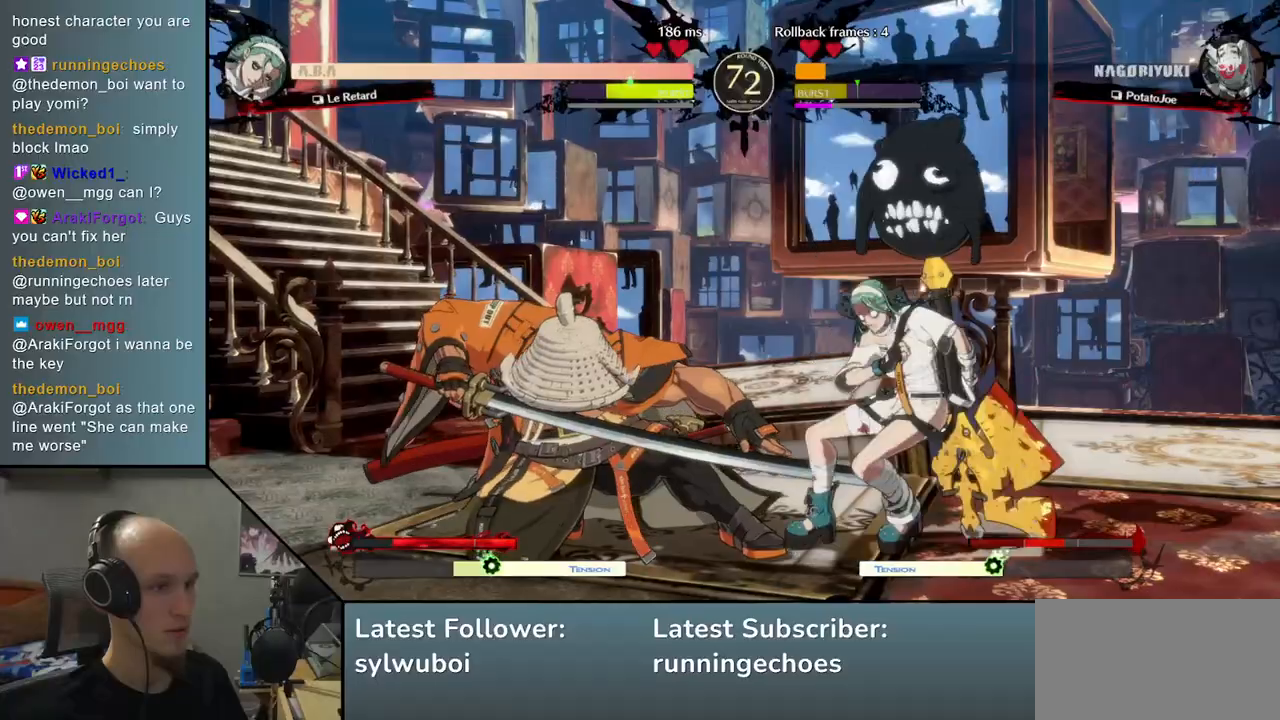
{"dt_ms": 1000, "buttons": [], "left_stick": "down-left"}
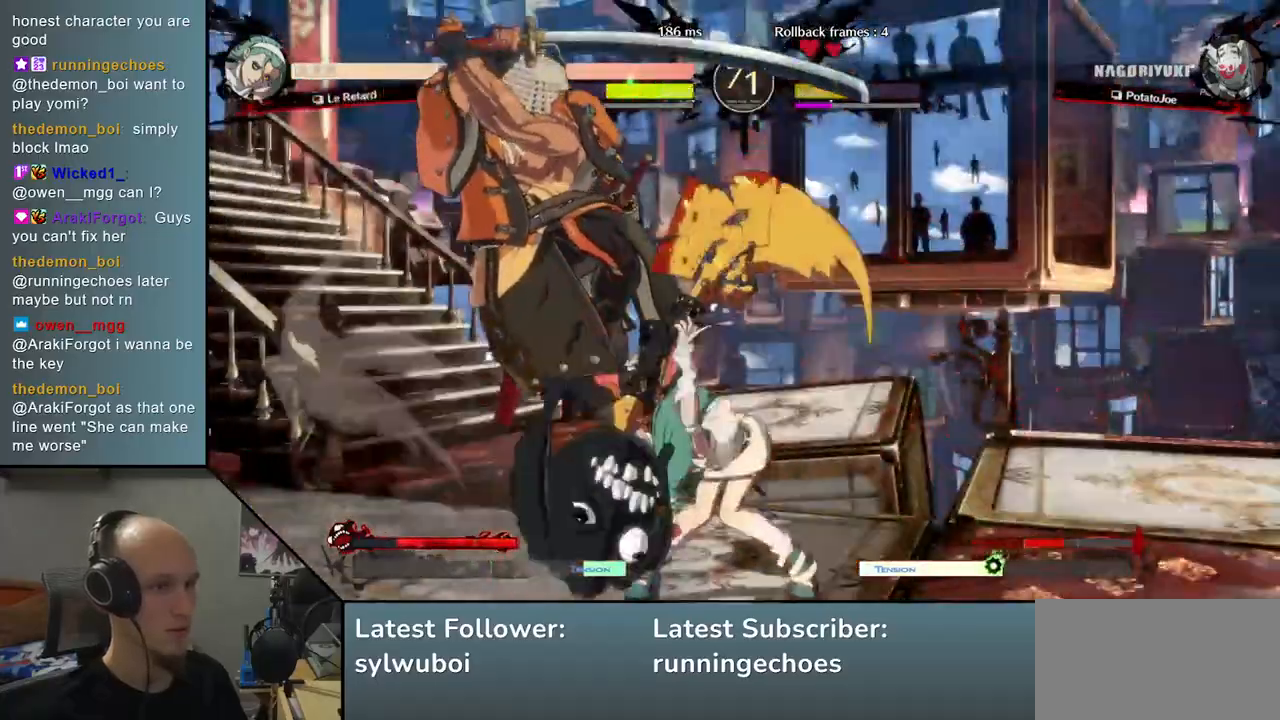
{"dt_ms": 500, "buttons": [], "left_stick": "down-left", "events": []}
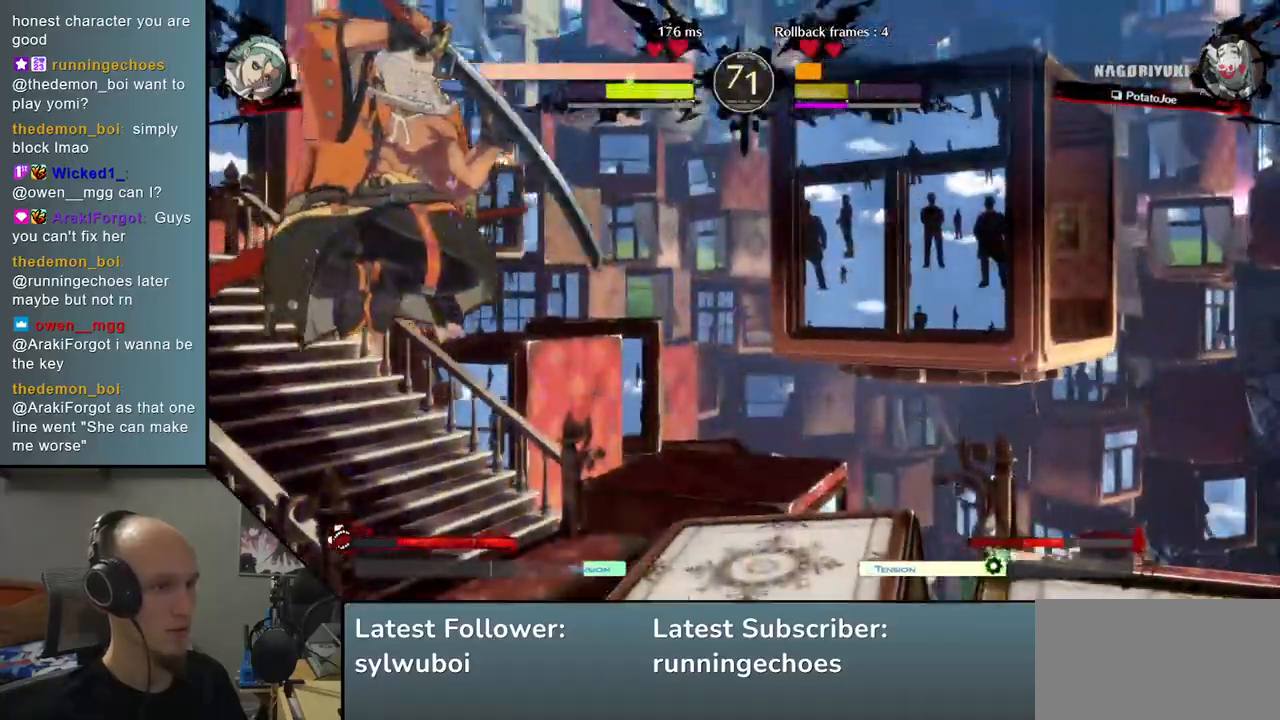
{"dt_ms": 500, "buttons": ["TRIANGLE"], "left_stick": "down-left", "events": [[467, "TRIANGLE", "down"]]}
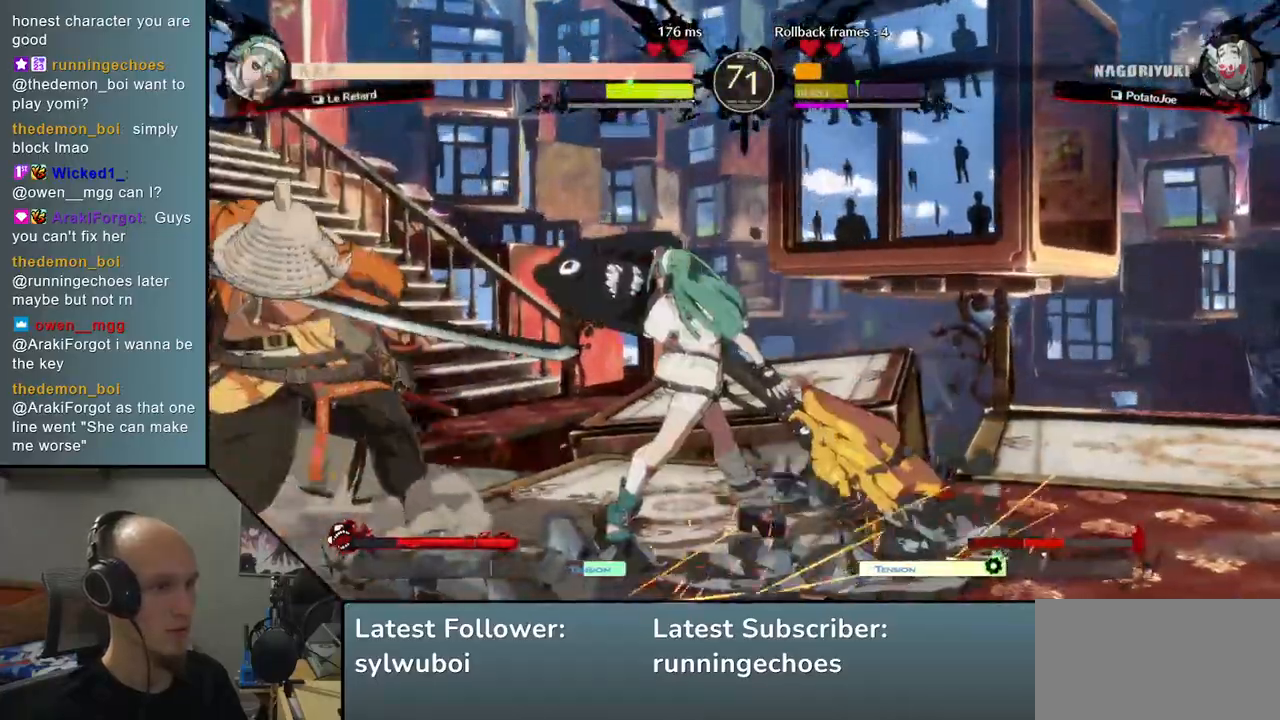
{"dt_ms": 500, "buttons": [], "left_stick": "down-left", "events": [[50, "TRIANGLE", "up"]]}
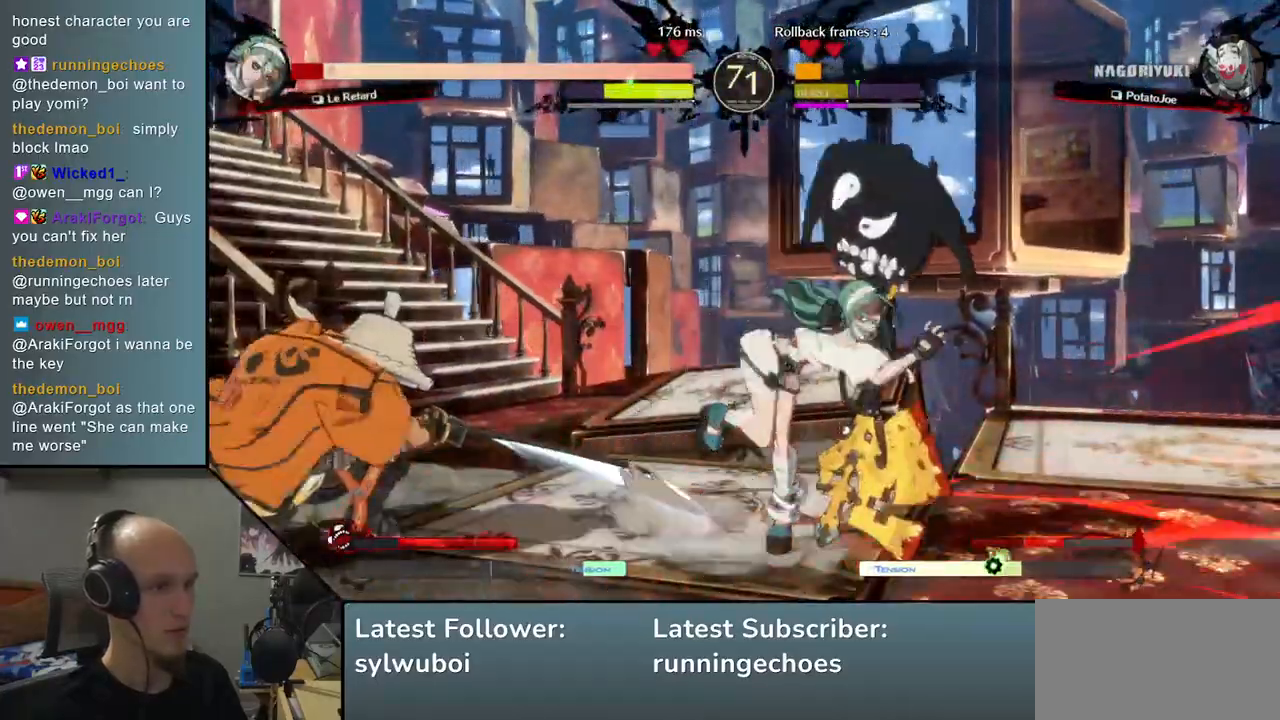
{"dt_ms": 500, "buttons": [], "left_stick": "center", "events": [[133, "TRIANGLE", "down"], [133, "left_stick", "center"], [233, "TRIANGLE", "up"], [333, "TRIANGLE", "down"], [400, "TRIANGLE", "up"]]}
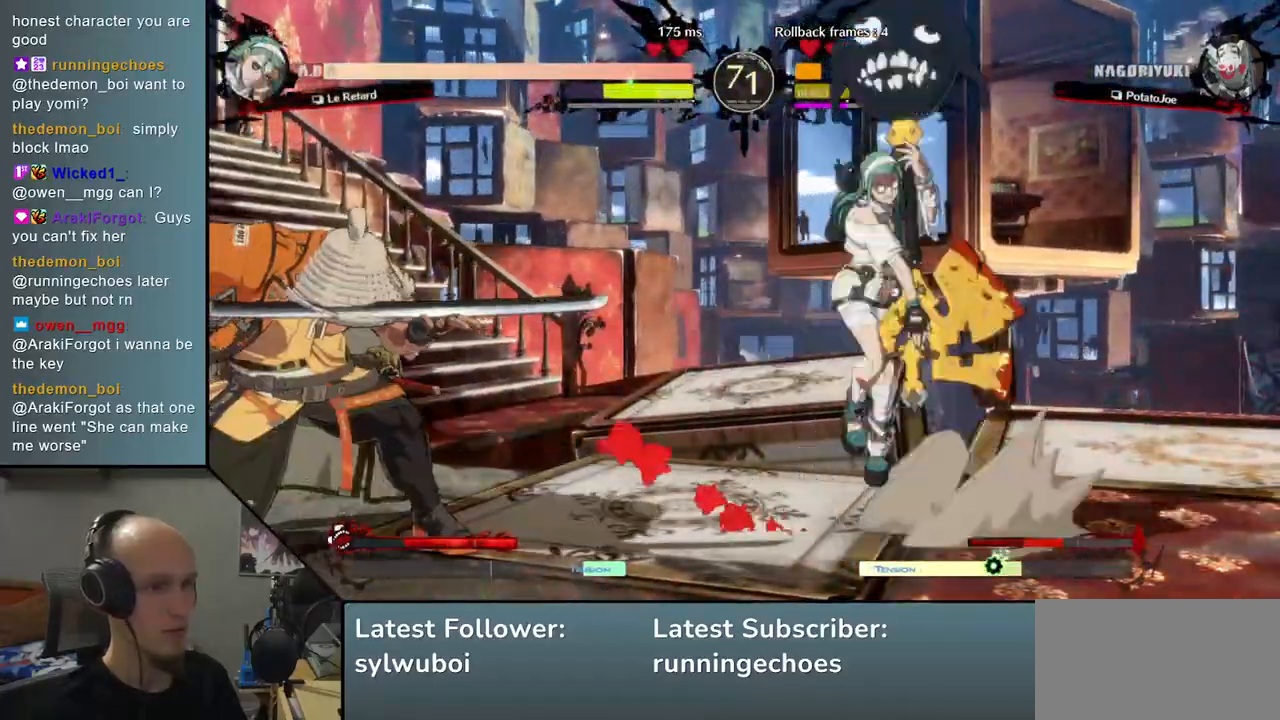
{"dt_ms": 500, "buttons": [], "left_stick": "left", "events": [[17, "TRIANGLE", "down"], [100, "TRIANGLE", "up"], [200, "TRIANGLE", "down"], [300, "TRIANGLE", "up"], [500, "left_stick", "left"]]}
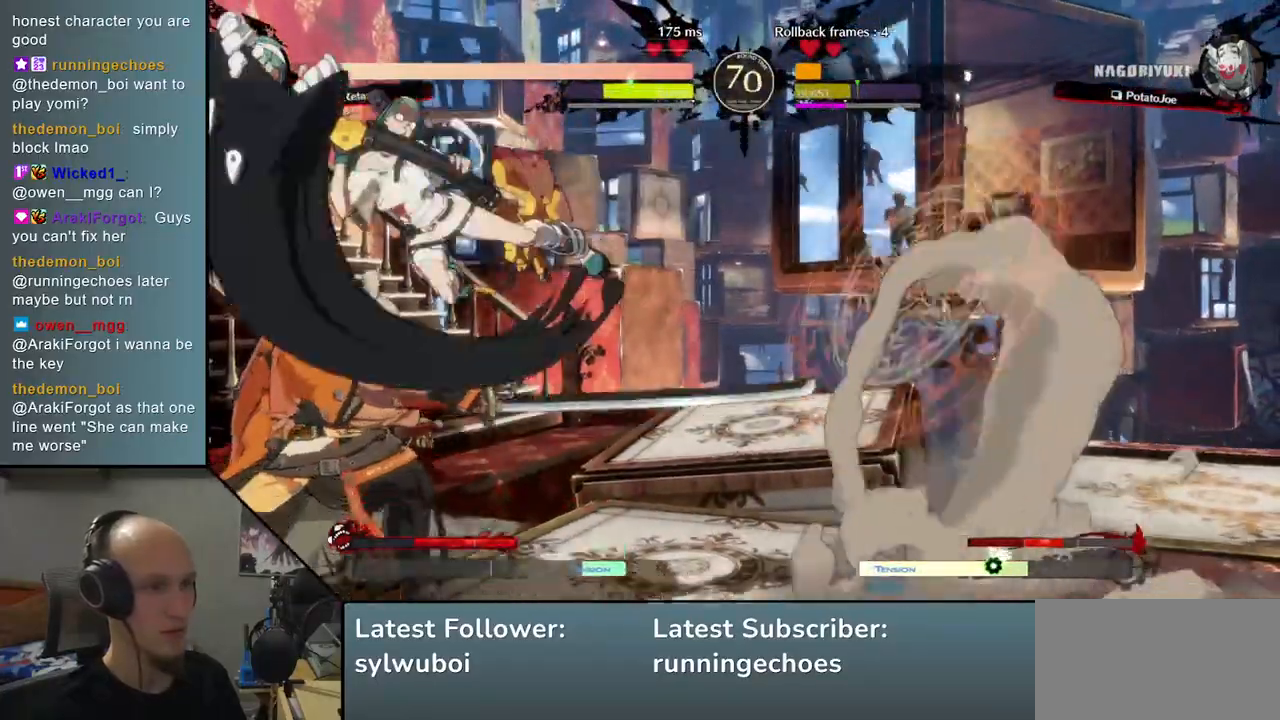
{"dt_ms": 500, "buttons": [], "left_stick": "left", "events": []}
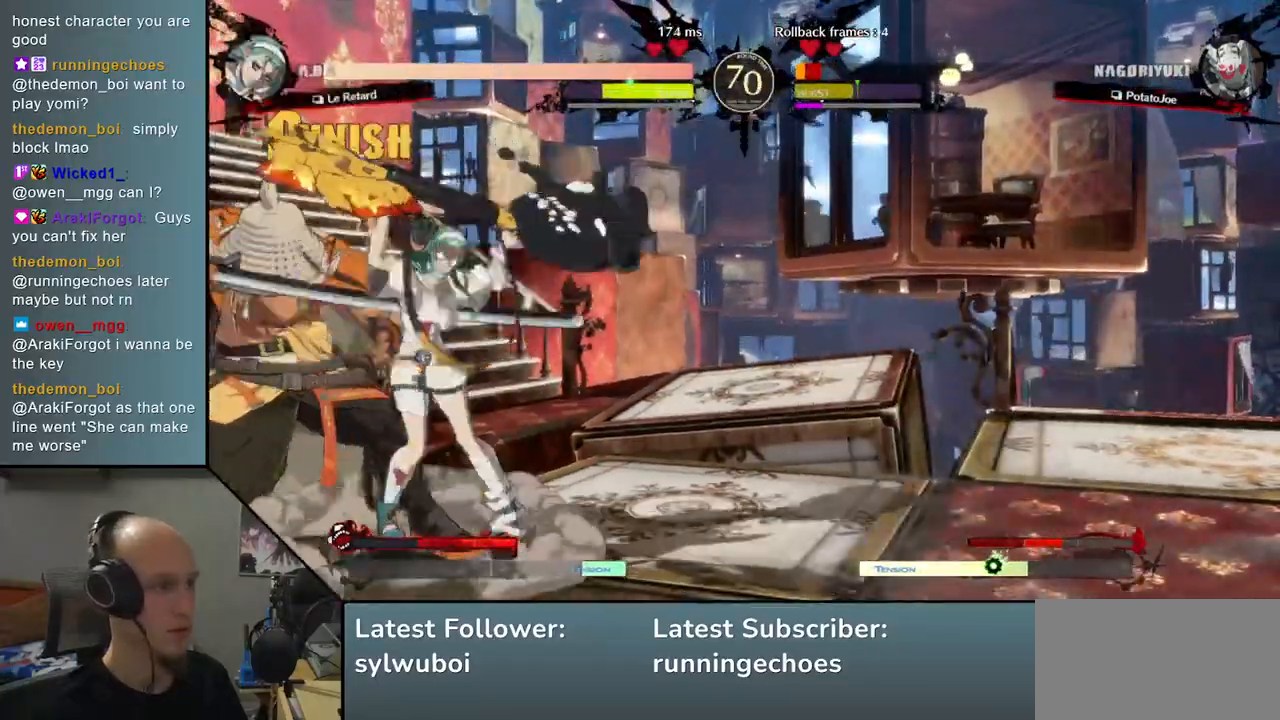
{"dt_ms": 500, "buttons": [], "left_stick": "down-left", "events": [[33, "left_stick", "down-left"]]}
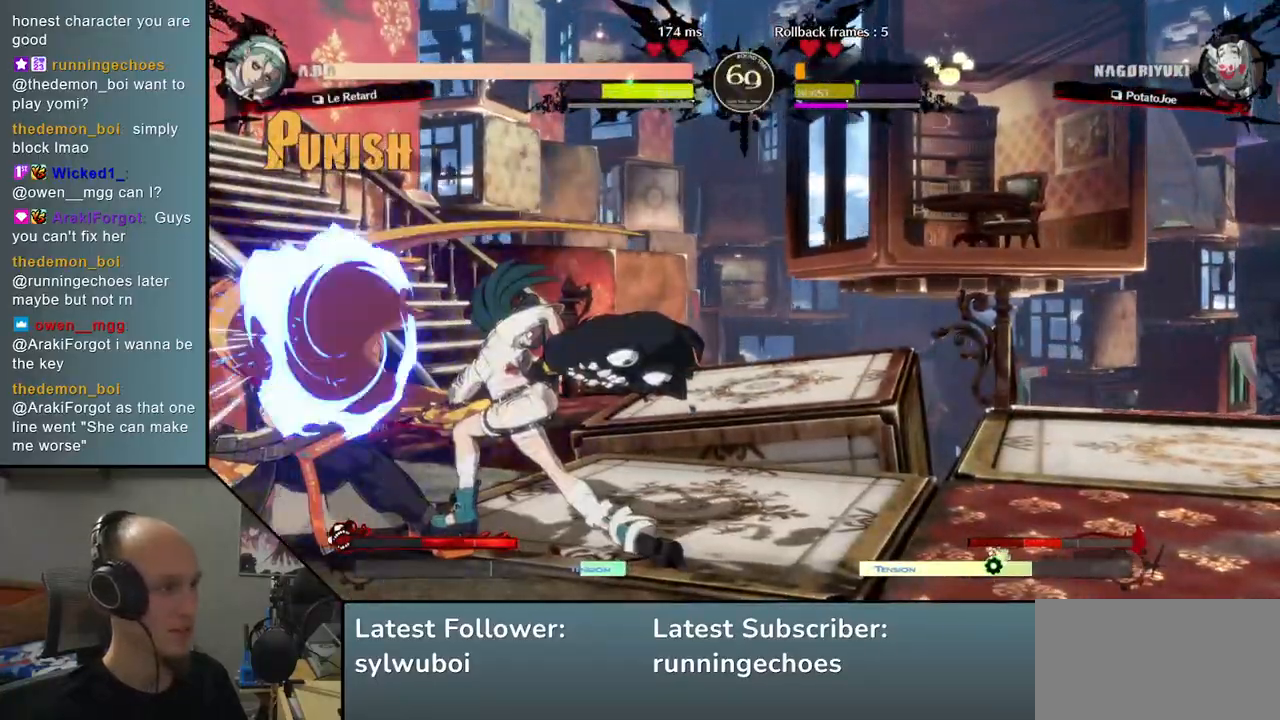
{"dt_ms": 500, "buttons": [], "left_stick": "down-left", "events": [[200, "R2", "down"], [200, "TRIANGLE", "down"], [217, "R1", "down"], [217, "SQUARE", "down"], [383, "R1", "up"], [383, "R2", "up"], [383, "SQUARE", "up"], [383, "TRIANGLE", "up"]]}
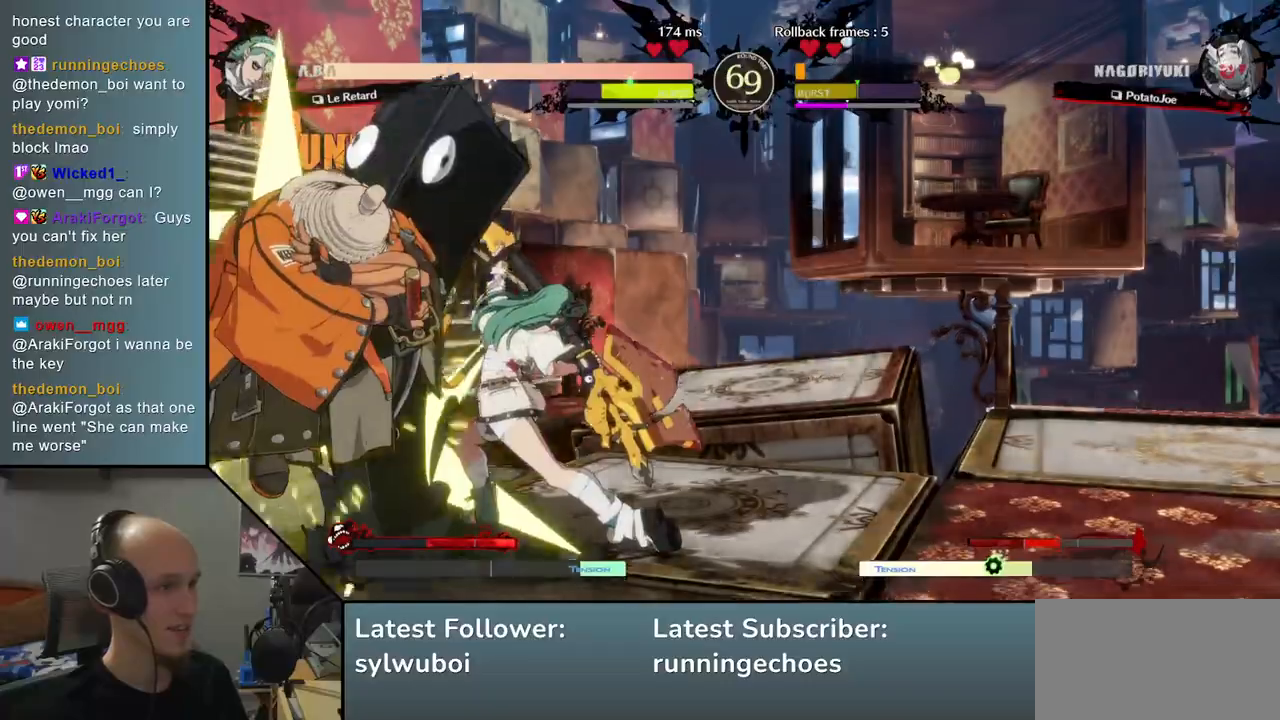
{"dt_ms": 500, "buttons": [], "left_stick": "center", "events": [[67, "left_stick", "center"], [250, "TRIANGLE", "down"], [317, "TRIANGLE", "up"], [417, "TRIANGLE", "down"], [500, "TRIANGLE", "up"]]}
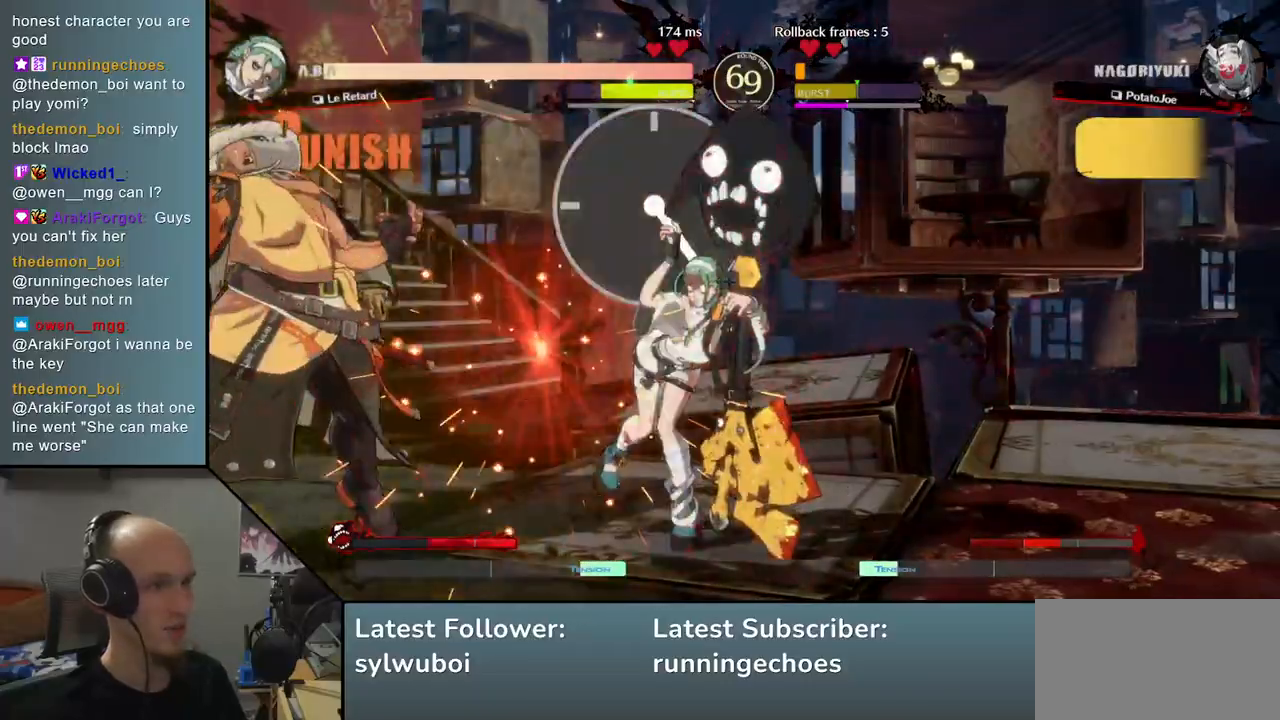
{"dt_ms": 500, "buttons": ["TRIANGLE"], "left_stick": "center", "events": [[83, "TRIANGLE", "down"], [183, "TRIANGLE", "up"], [283, "TRIANGLE", "down"], [367, "TRIANGLE", "up"], [467, "TRIANGLE", "down"]]}
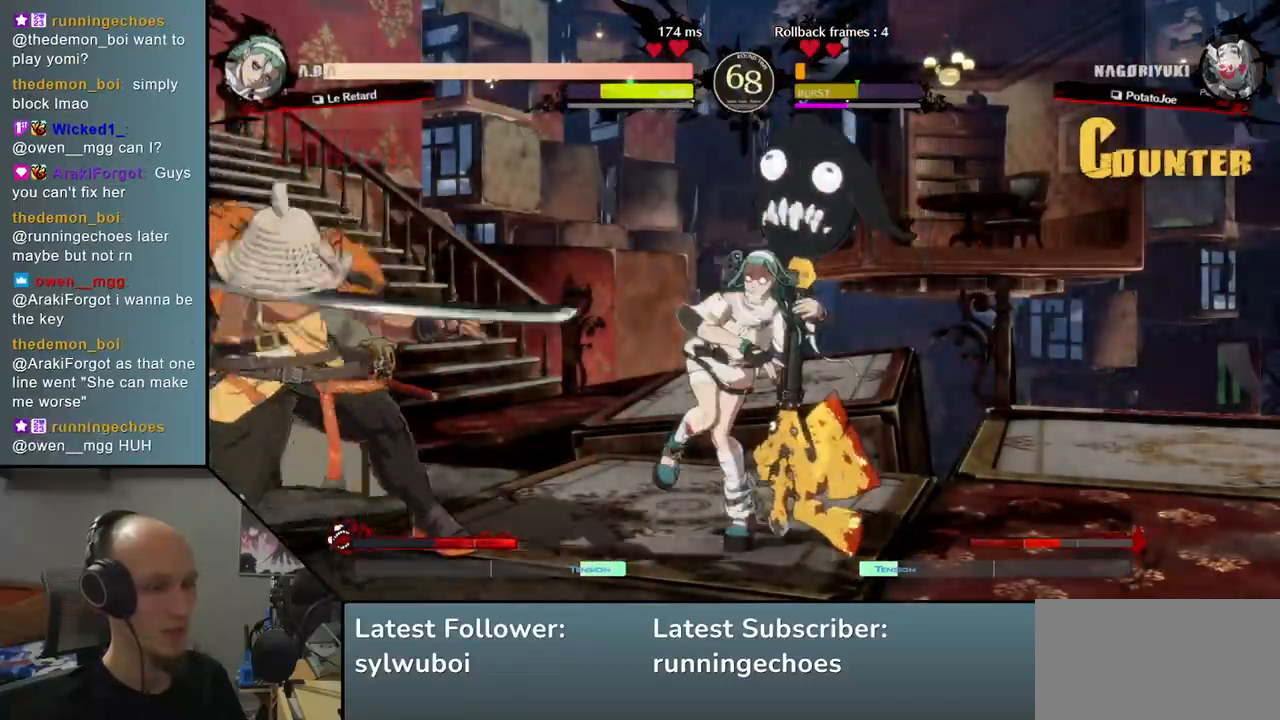
{"dt_ms": 500, "buttons": ["TRIANGLE"], "left_stick": "center", "events": [[50, "TRIANGLE", "up"], [133, "TRIANGLE", "down"], [217, "TRIANGLE", "up"], [317, "TRIANGLE", "down"], [383, "TRIANGLE", "up"], [500, "TRIANGLE", "down"]]}
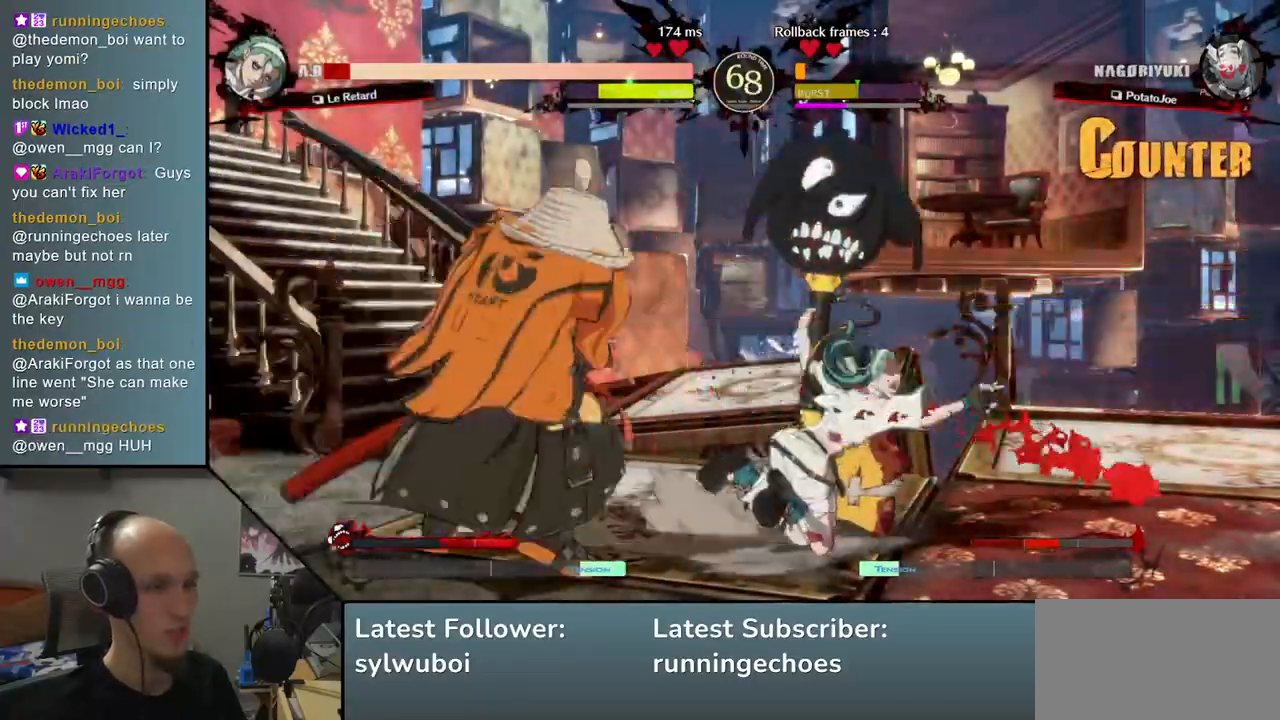
{"dt_ms": 500, "buttons": [], "left_stick": "center", "events": [[83, "TRIANGLE", "up"], [167, "TRIANGLE", "down"], [283, "TRIANGLE", "up"], [400, "TRIANGLE", "down"], [500, "TRIANGLE", "up"]]}
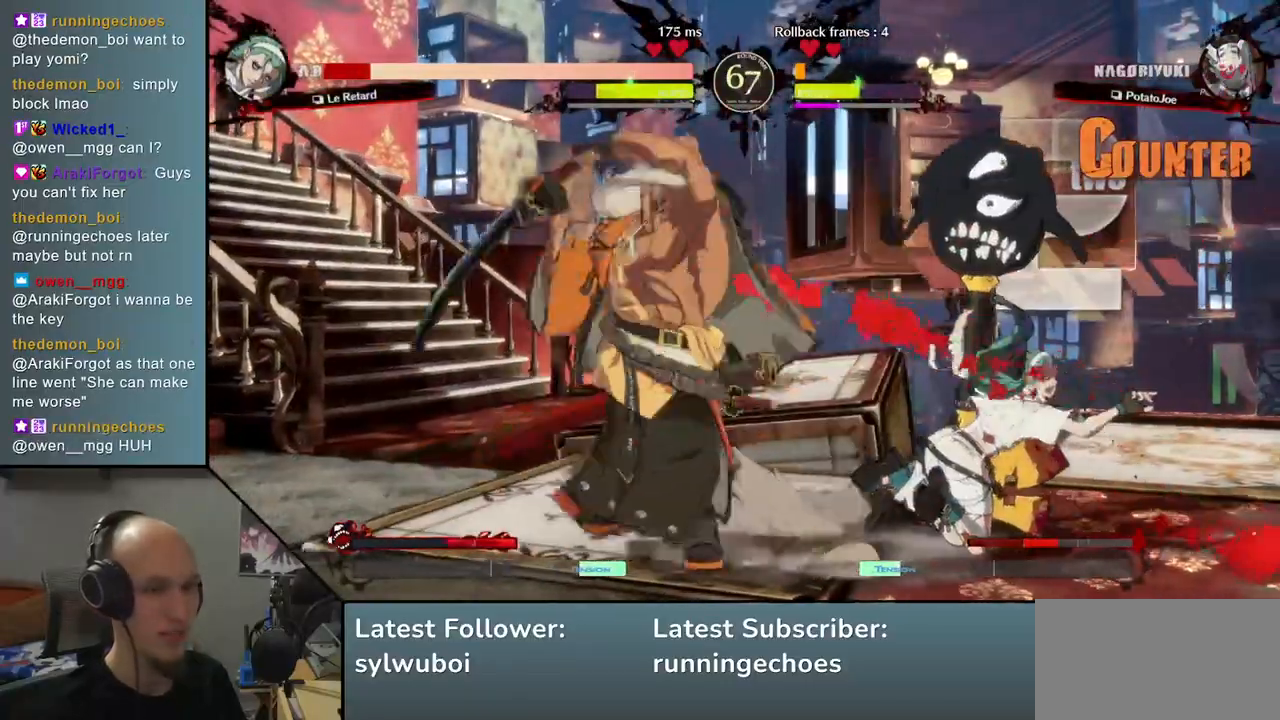
{"dt_ms": 500, "buttons": [], "left_stick": "center", "events": []}
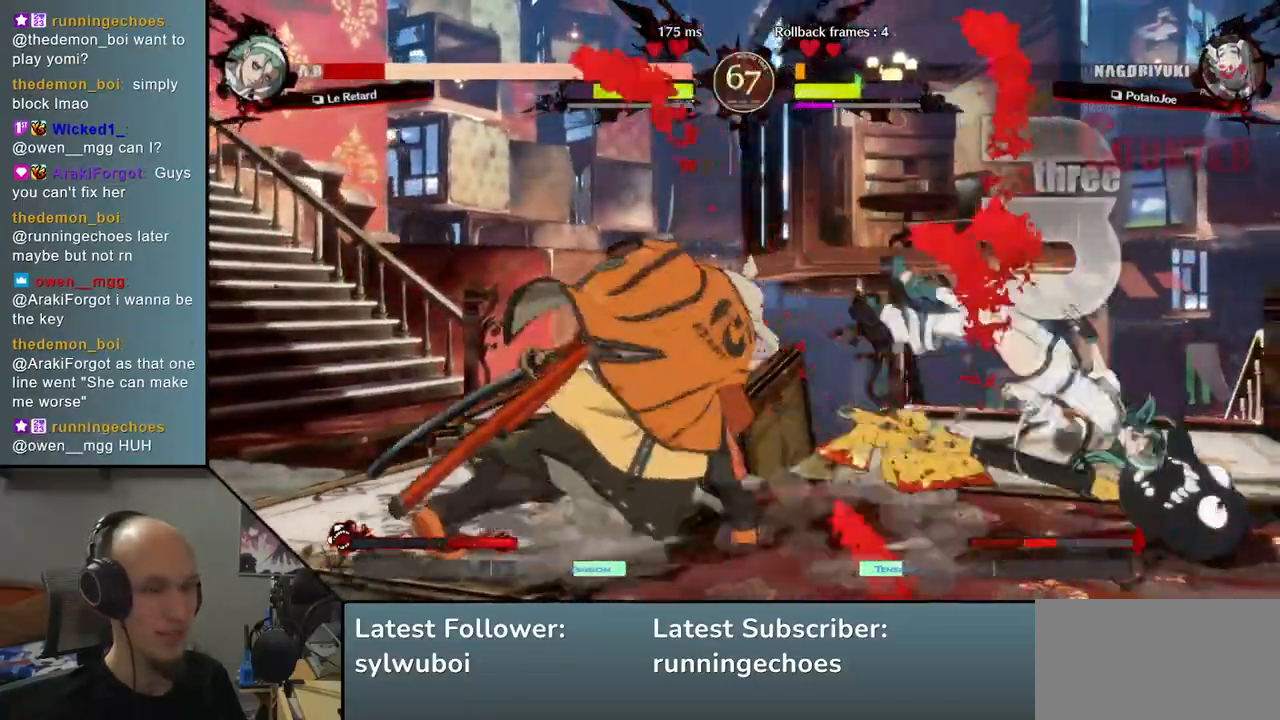
{"dt_ms": 500, "buttons": [], "left_stick": "down", "events": [[200, "left_stick", "left"], [450, "left_stick", "down"]]}
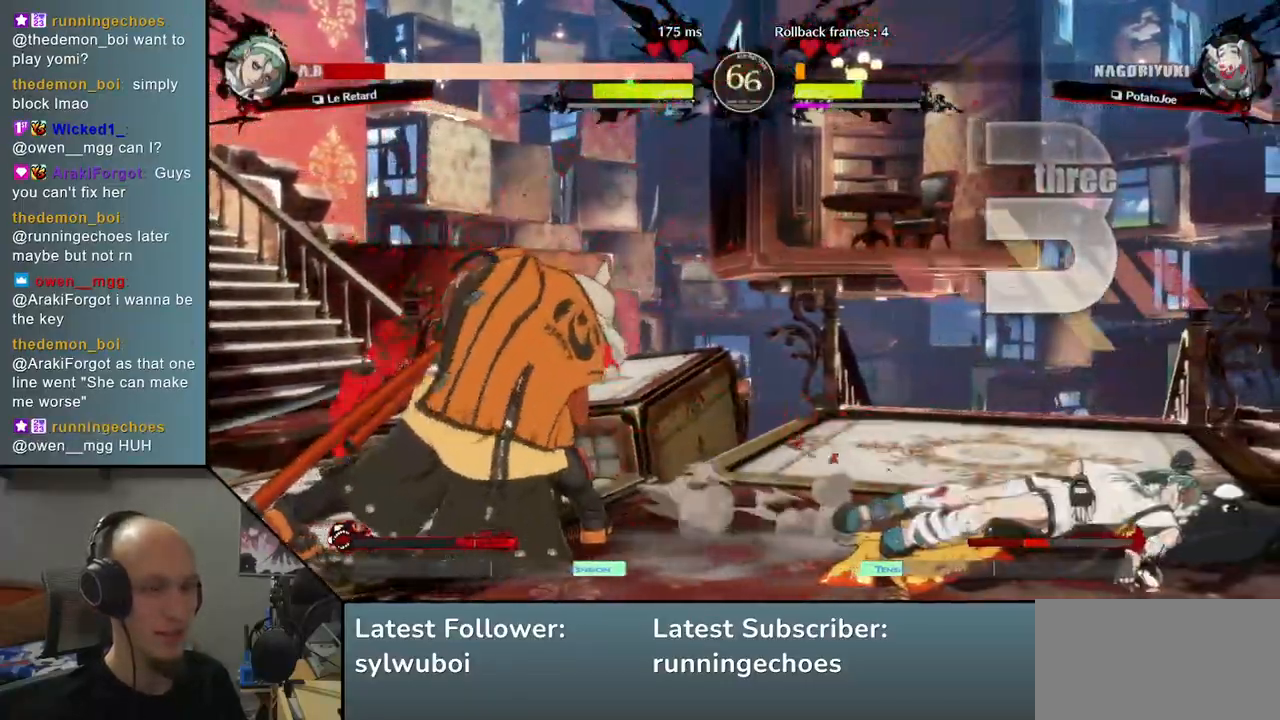
{"dt_ms": 500, "buttons": [], "left_stick": "down", "events": [[50, "L2", "down"], [83, "left_stick", "center"], [150, "L2", "up"], [383, "left_stick", "down"], [450, "L2", "down"], [467, "L2", "up"]]}
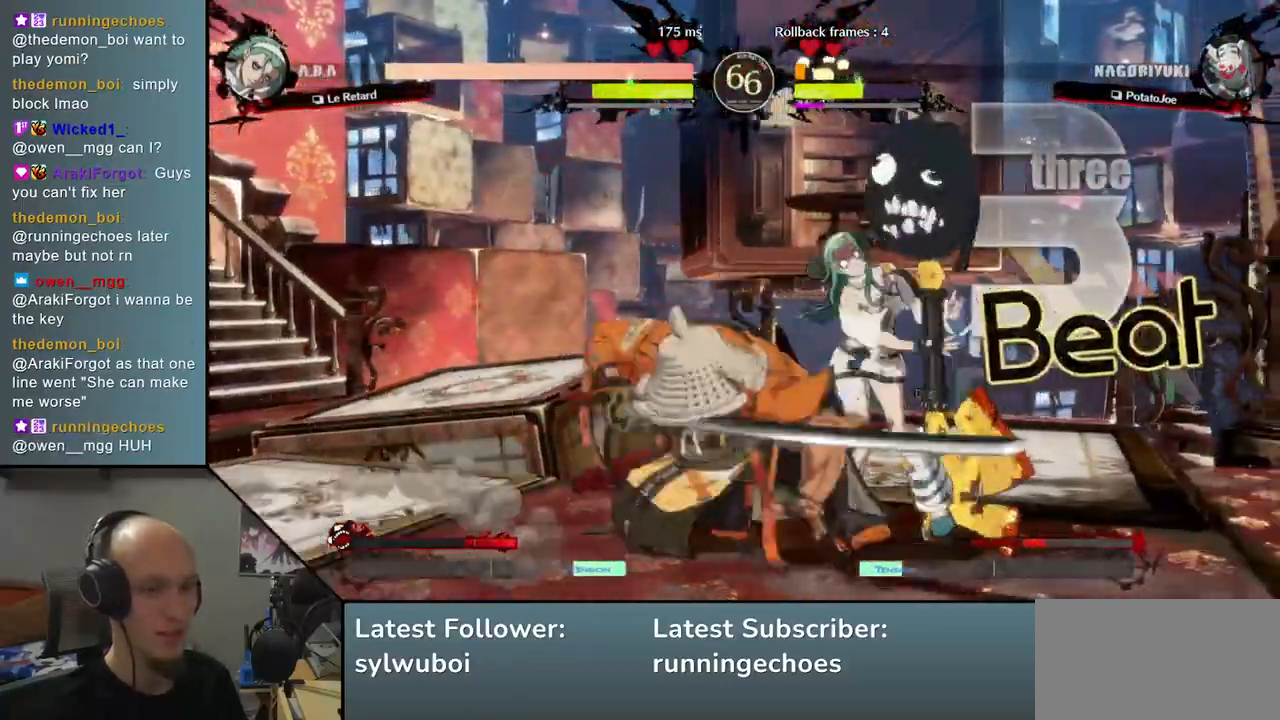
{"dt_ms": 500, "buttons": [], "left_stick": "down", "events": [[283, "left_stick", "right"], [333, "left_stick", "down"], [417, "left_stick", "right"], [467, "left_stick", "down"]]}
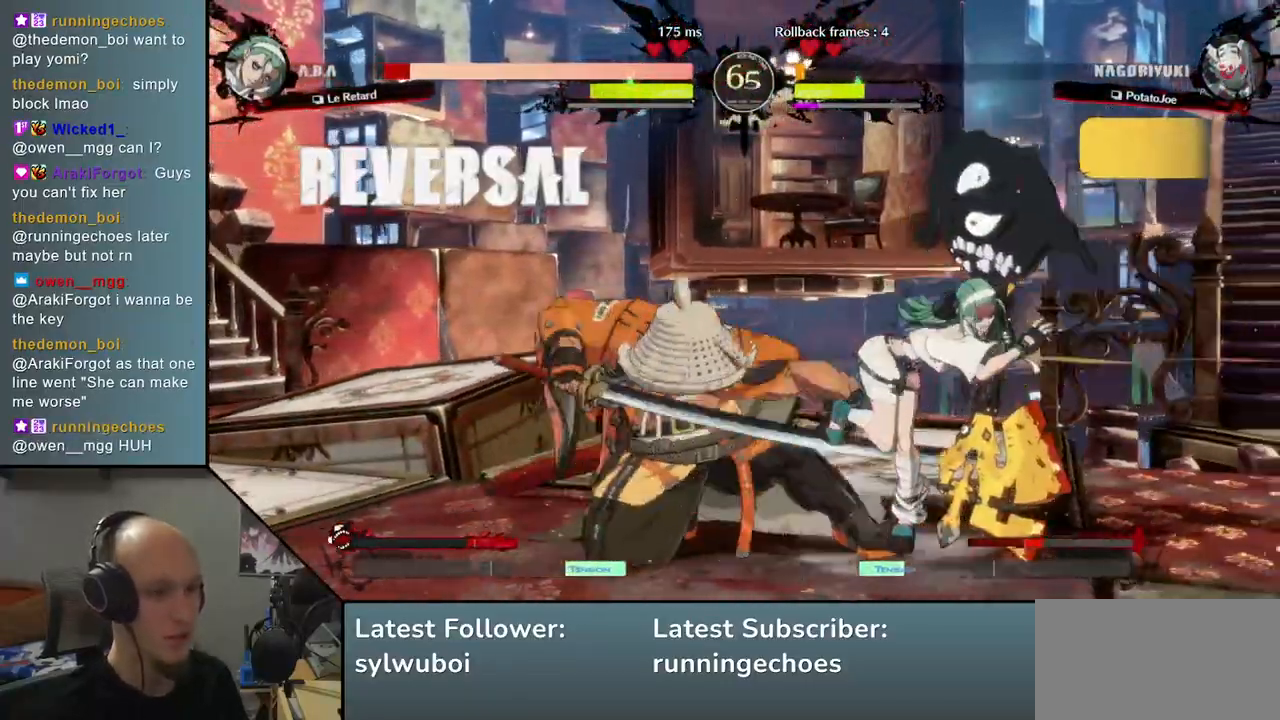
{"dt_ms": 500, "buttons": [], "left_stick": "right", "events": [[17, "R1", "down"], [50, "left_stick", "right"], [100, "R1", "up"], [100, "left_stick", "center"], [267, "left_stick", "left"], [383, "left_stick", "right"]]}
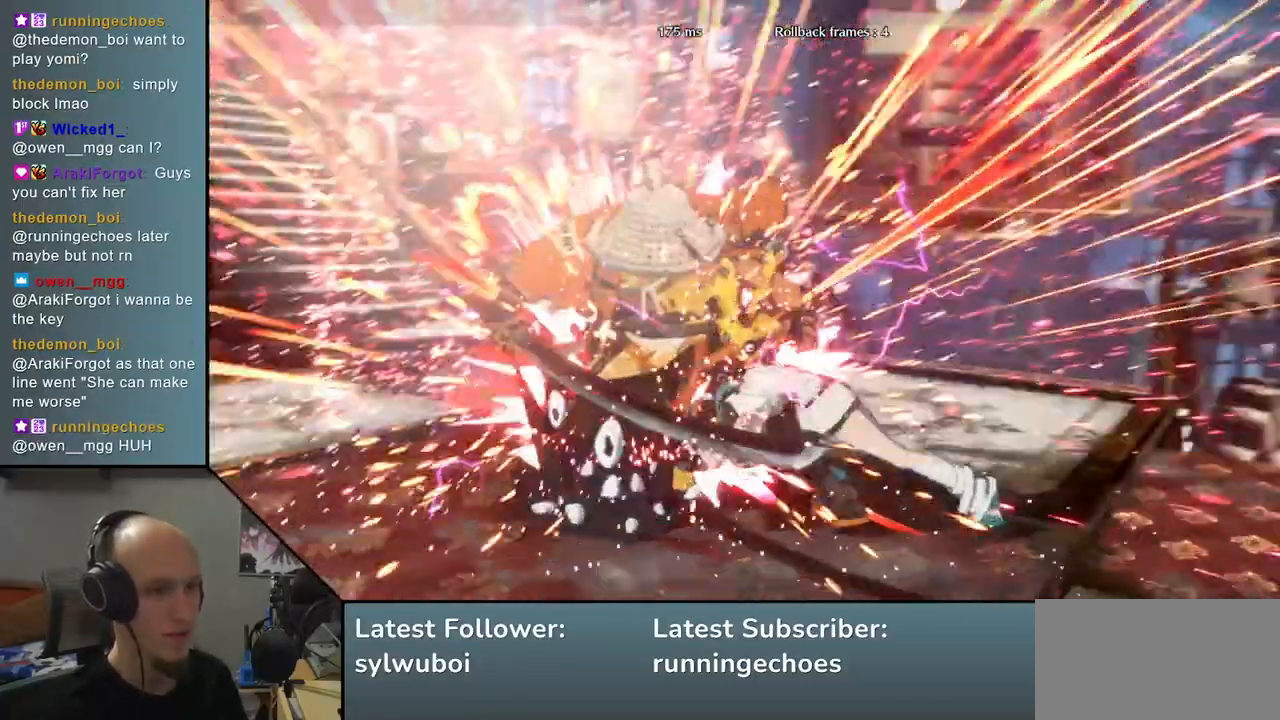
{"dt_ms": 500, "buttons": [], "left_stick": "center", "events": [[83, "left_stick", "left"], [433, "left_stick", "center"]]}
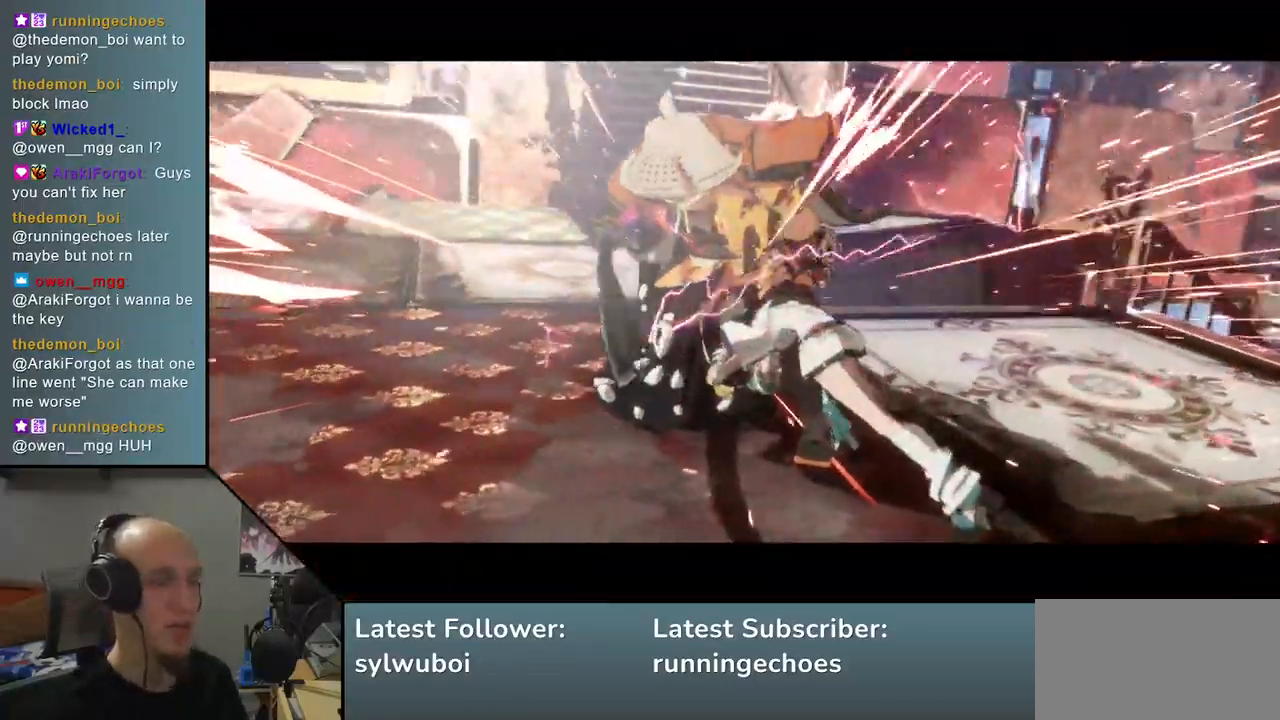
{"dt_ms": 500, "buttons": [], "left_stick": "center", "events": []}
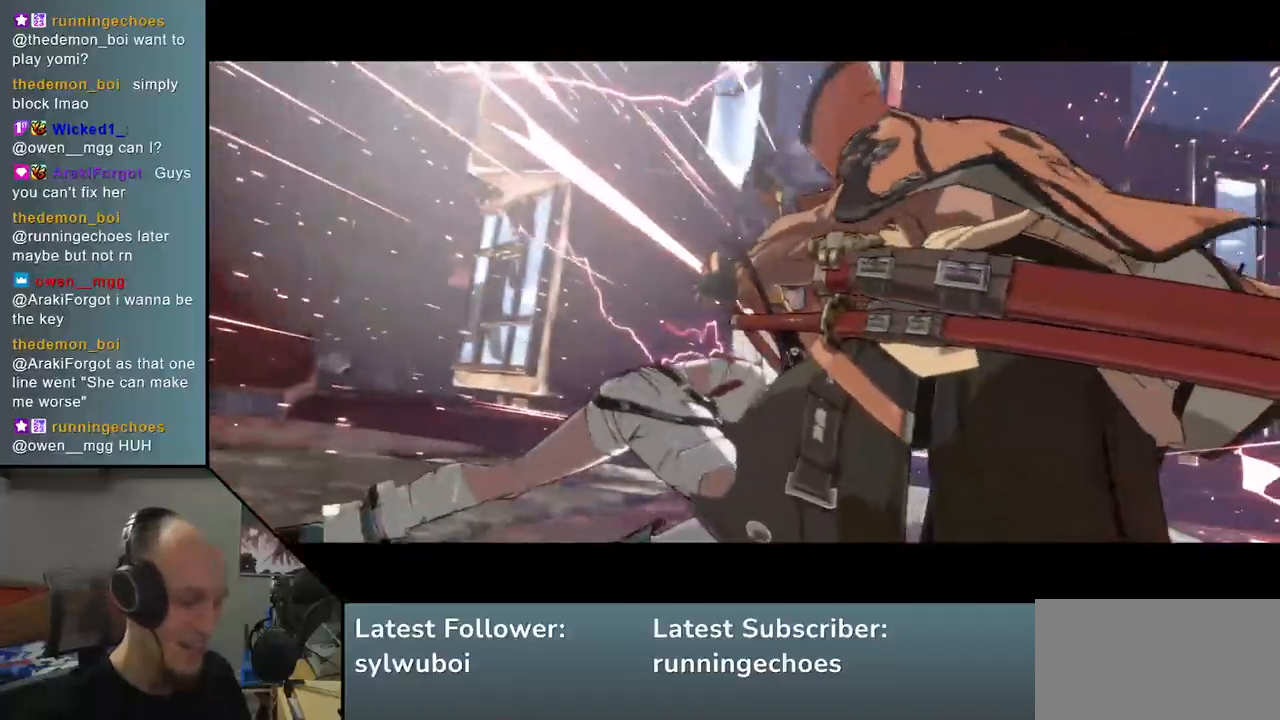
{"dt_ms": 500, "buttons": [], "left_stick": "center", "events": []}
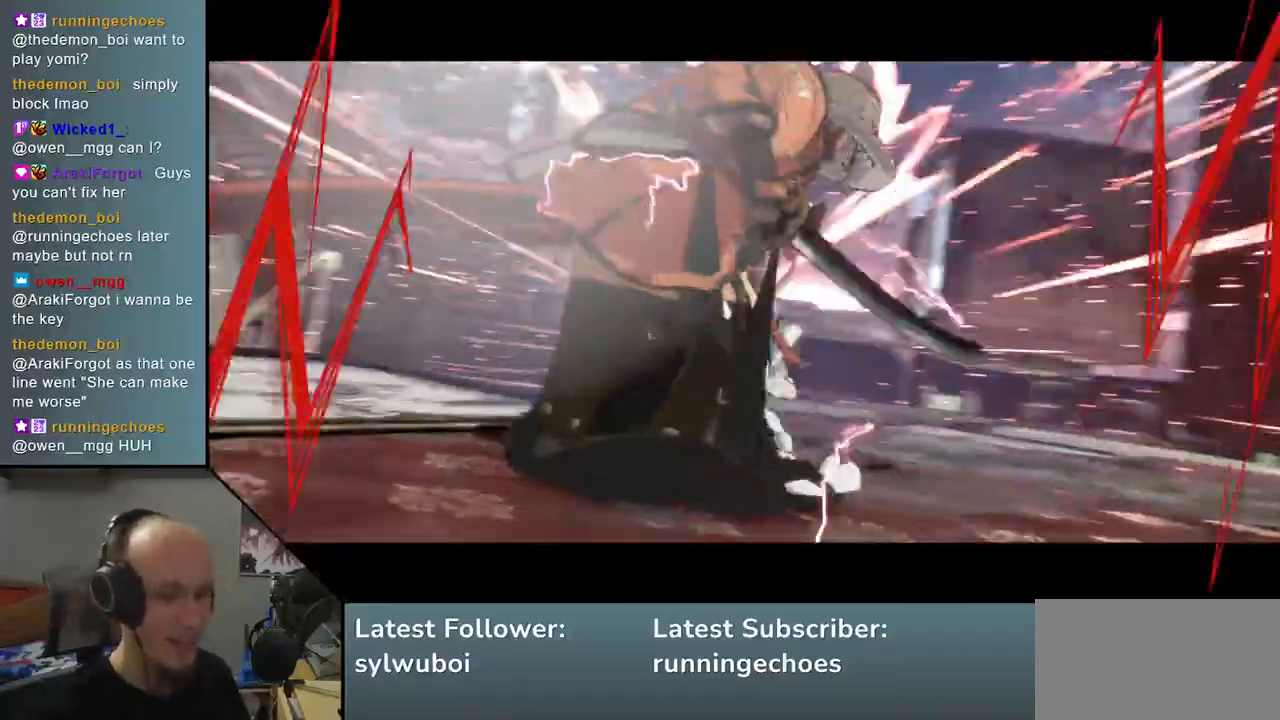
{"dt_ms": 500, "buttons": [], "left_stick": "center", "events": []}
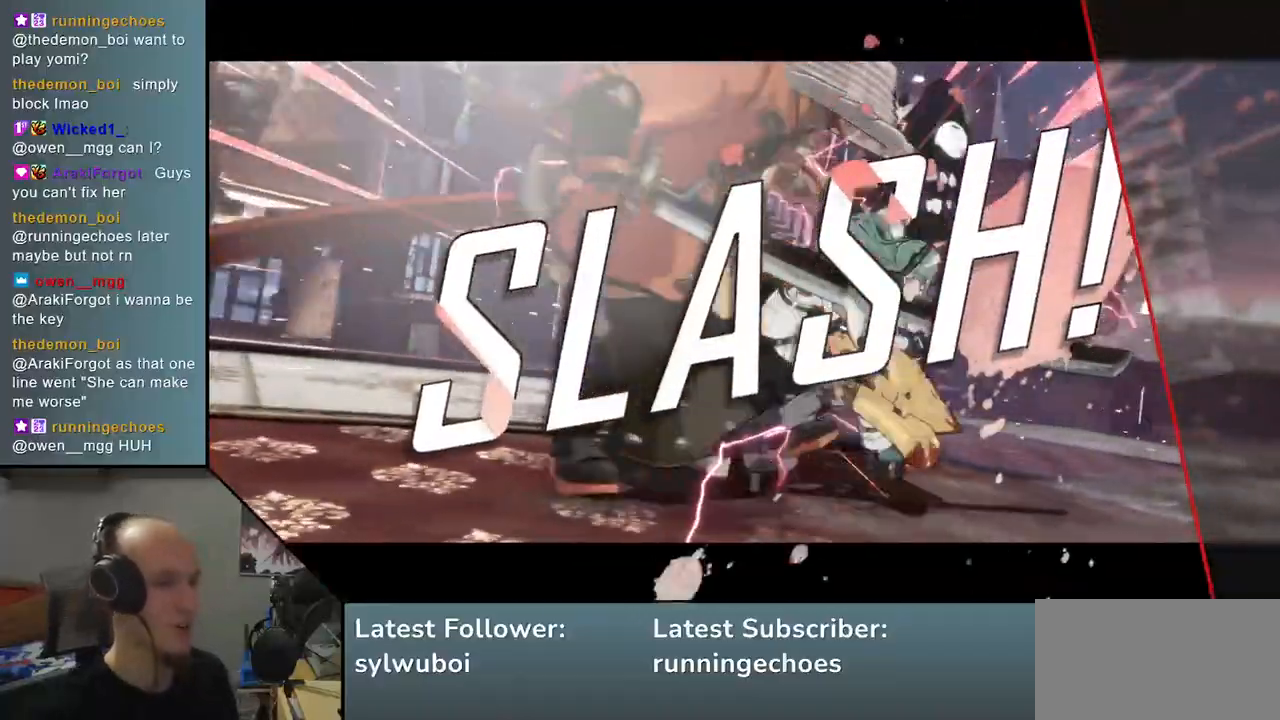
{"dt_ms": 500, "buttons": [], "left_stick": "center", "events": []}
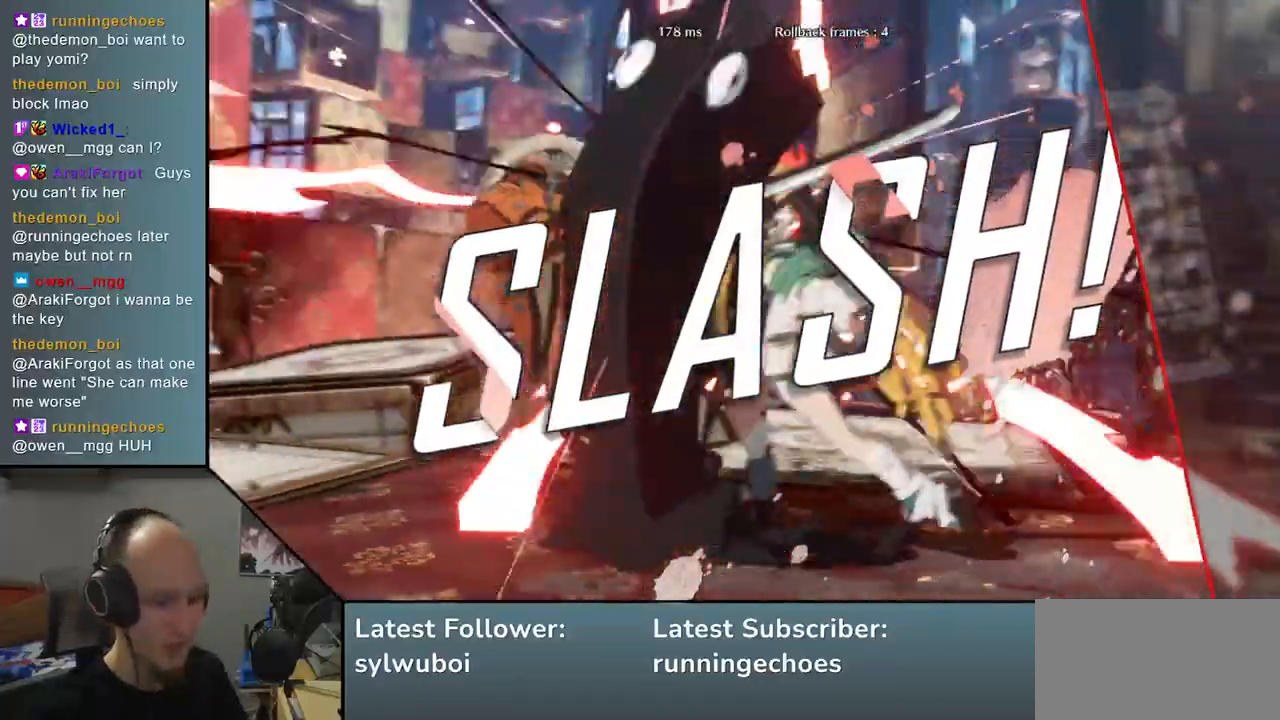
{"dt_ms": 500, "buttons": [], "left_stick": "center", "events": []}
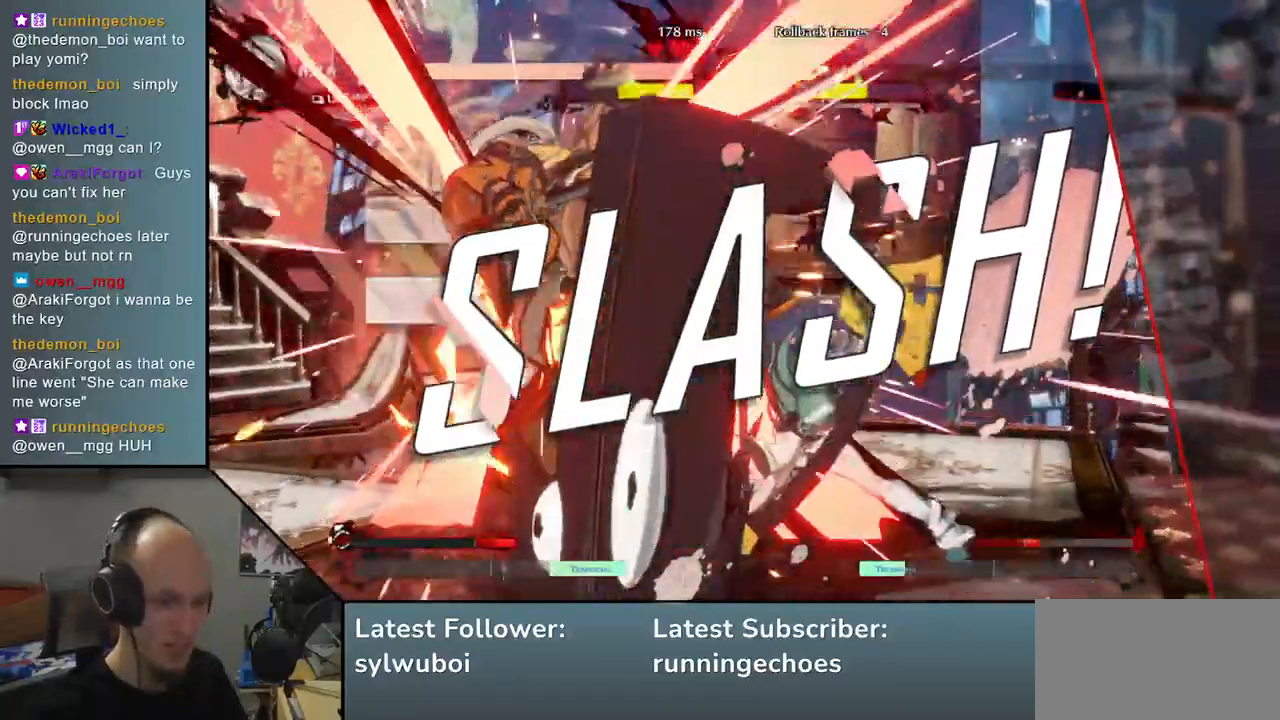
{"dt_ms": 500, "buttons": [], "left_stick": "left", "events": [[100, "left_stick", "left"]]}
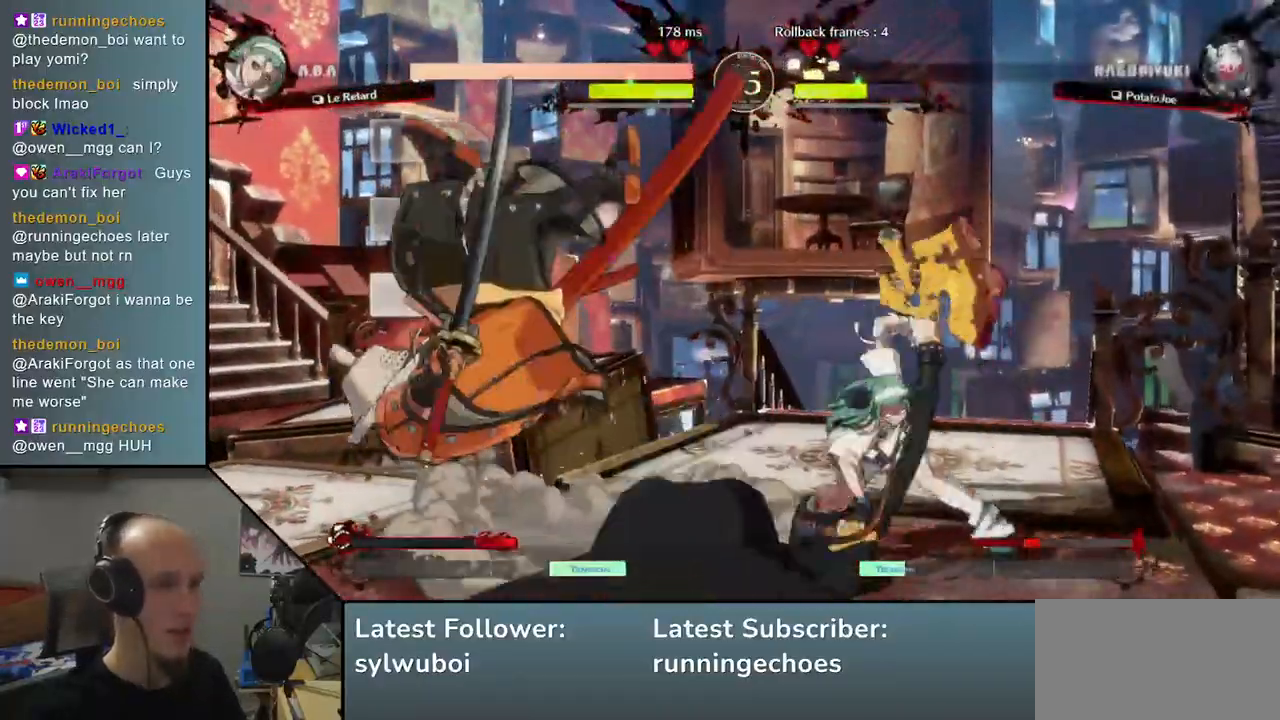
{"dt_ms": 500, "buttons": [], "left_stick": "left"}
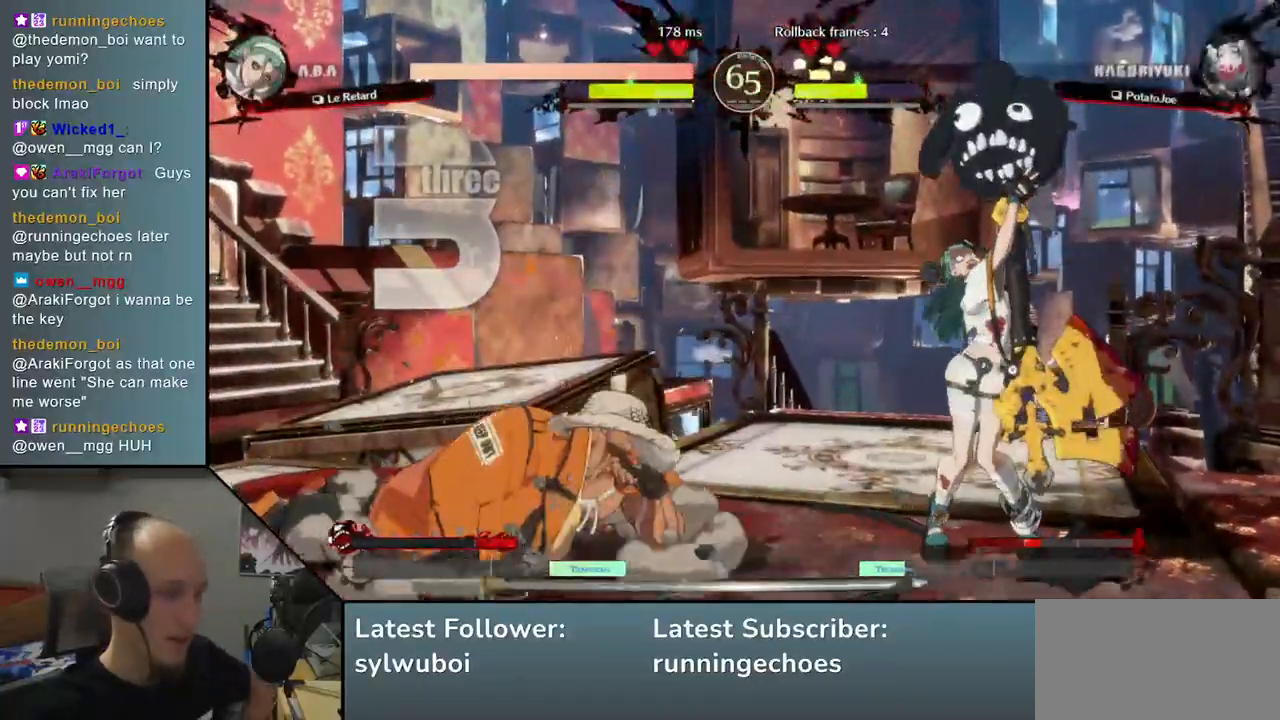
{"dt_ms": 500, "buttons": [], "left_stick": "left", "events": []}
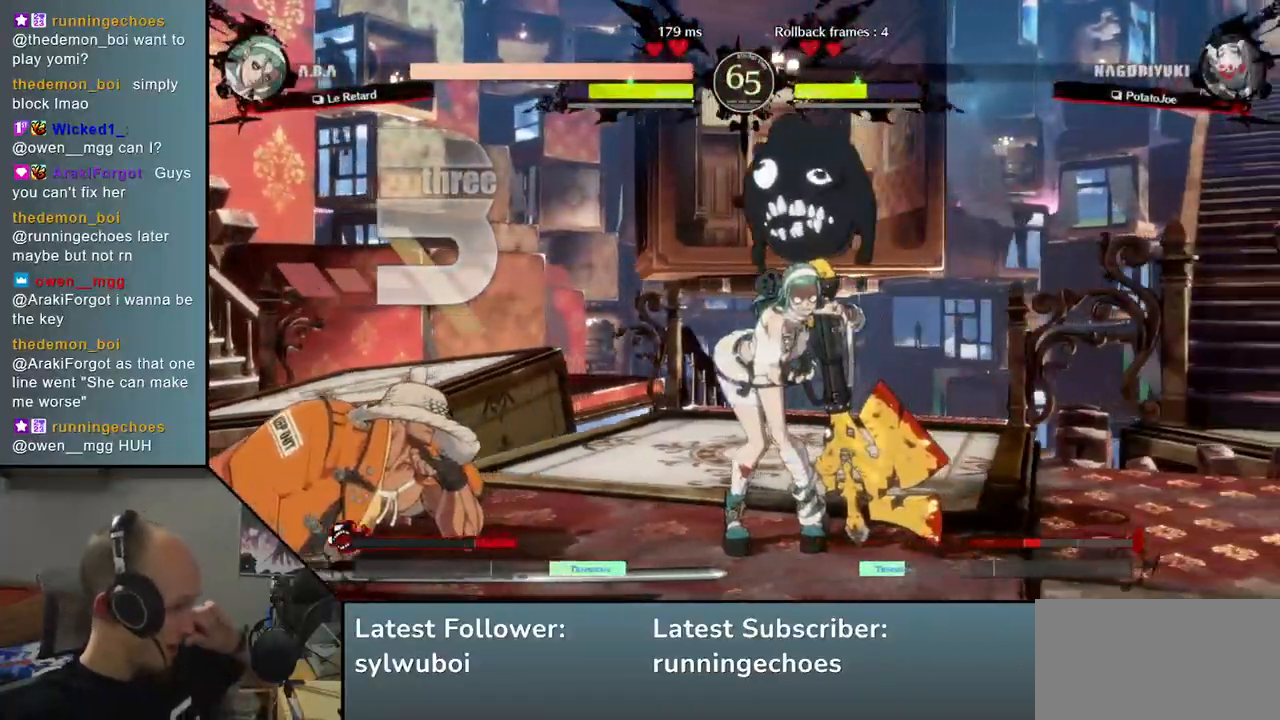
{"dt_ms": 500, "buttons": [], "left_stick": "left", "events": []}
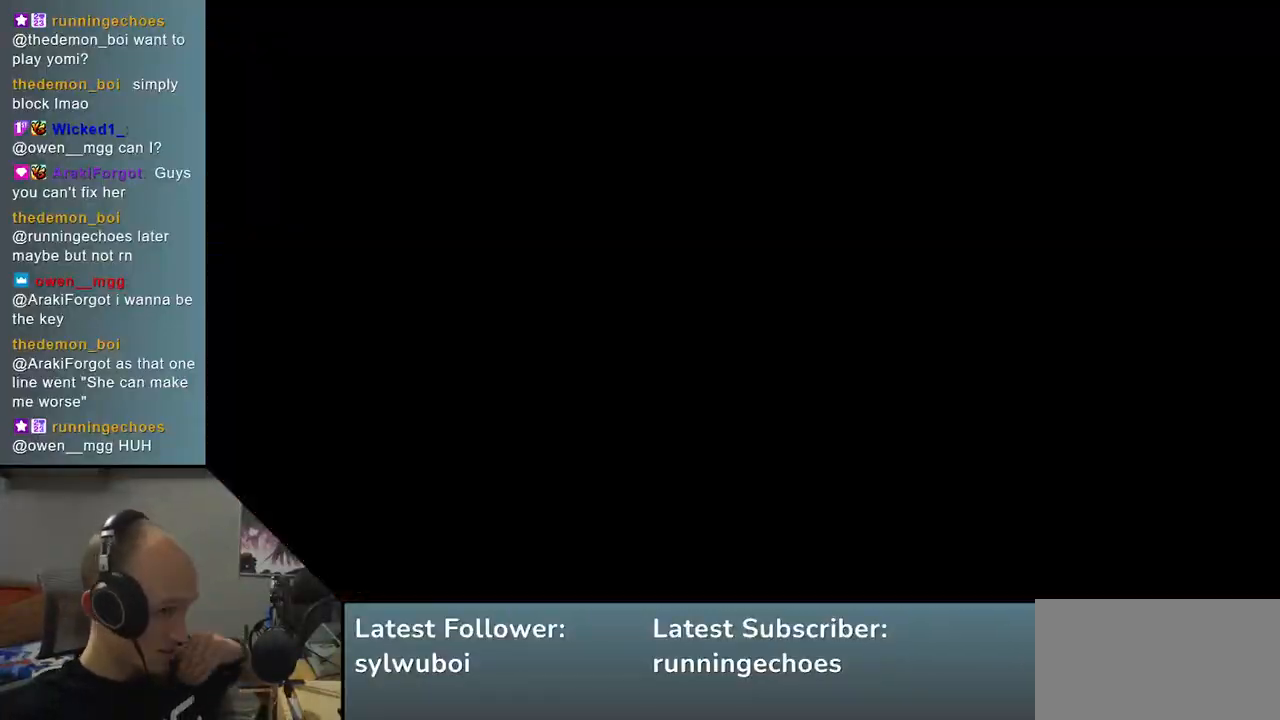
{"dt_ms": 500, "buttons": [], "left_stick": "left", "events": []}